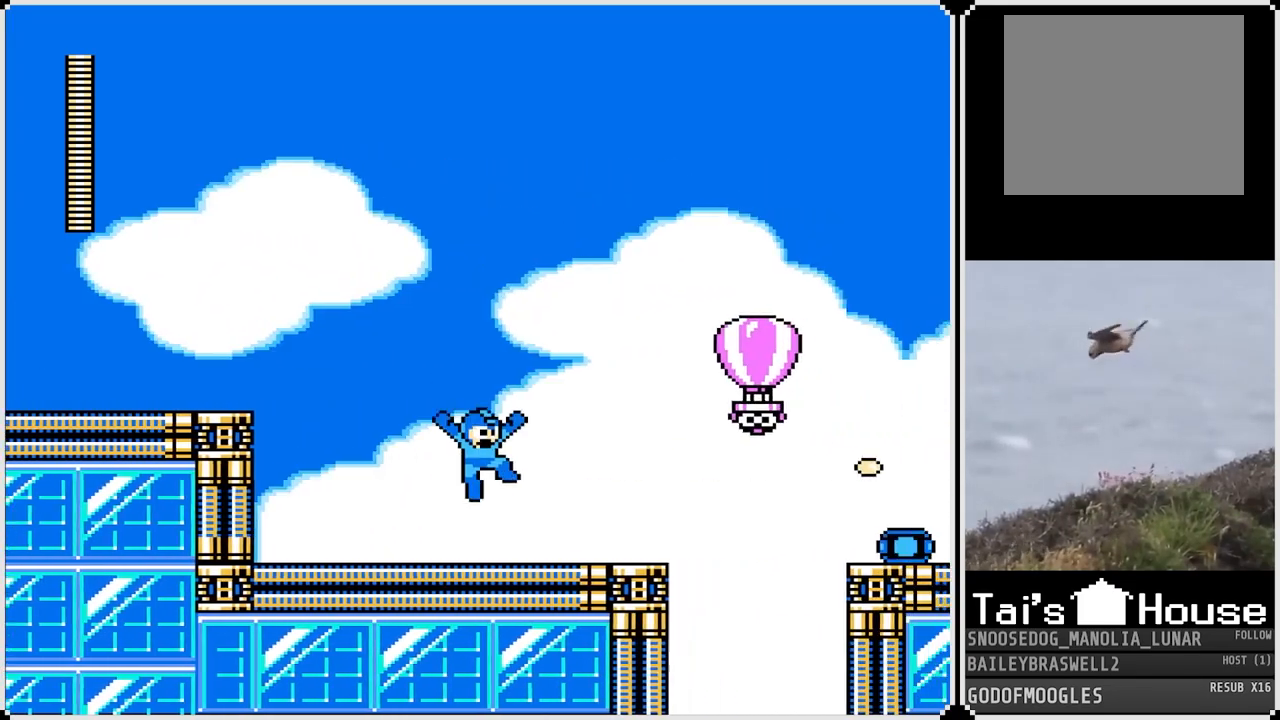
Gameplay with a controller (PlayStation layout); each line is a JSON object with the inputs held at the frame after it. "events" lists button and stick changes between this image and that frame as [ms after this image, input, new state], when the widget could be followed in between.
{"buttons": ["CROSS", "SQUARE"], "left_stick": "center", "right_stick": "center", "events": [[16, "CROSS", "up"], [50, "SQUARE", "up"], [83, "DPAD_RIGHT", "up"], [100, "SQUARE", "down"], [183, "SQUARE", "up"], [350, "CROSS", "down"], [434, "SQUARE", "down"]]}
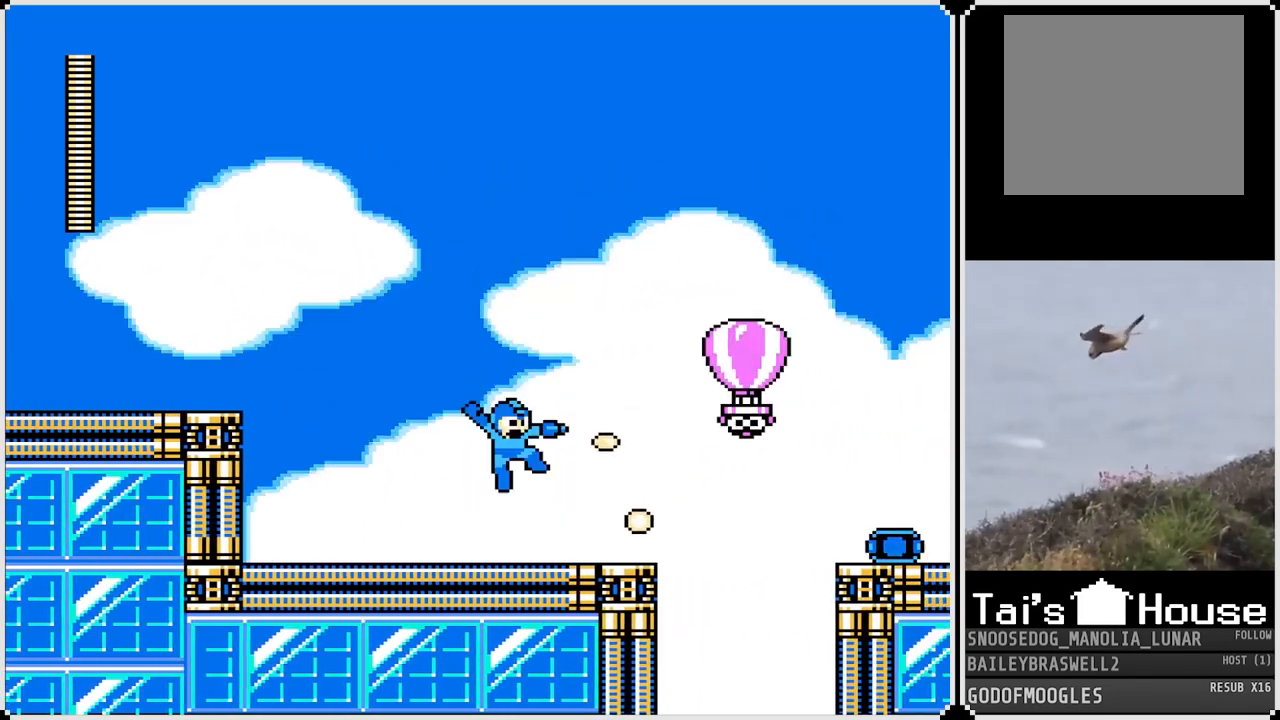
{"buttons": ["DPAD_RIGHT"], "left_stick": "center", "right_stick": "center", "events": [[84, "SQUARE", "up"], [100, "CROSS", "up"], [234, "DPAD_RIGHT", "down"], [301, "SQUARE", "down"], [417, "SQUARE", "up"]]}
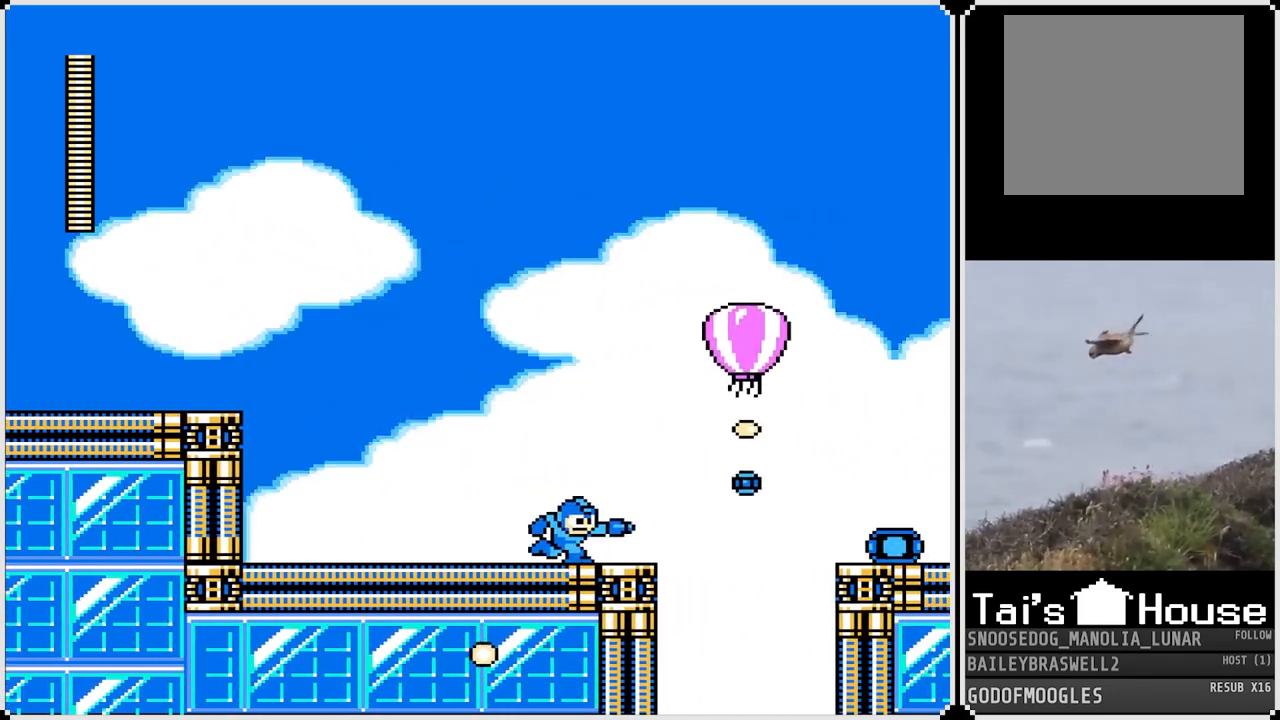
{"buttons": ["DPAD_RIGHT"], "left_stick": "center", "right_stick": "center", "events": []}
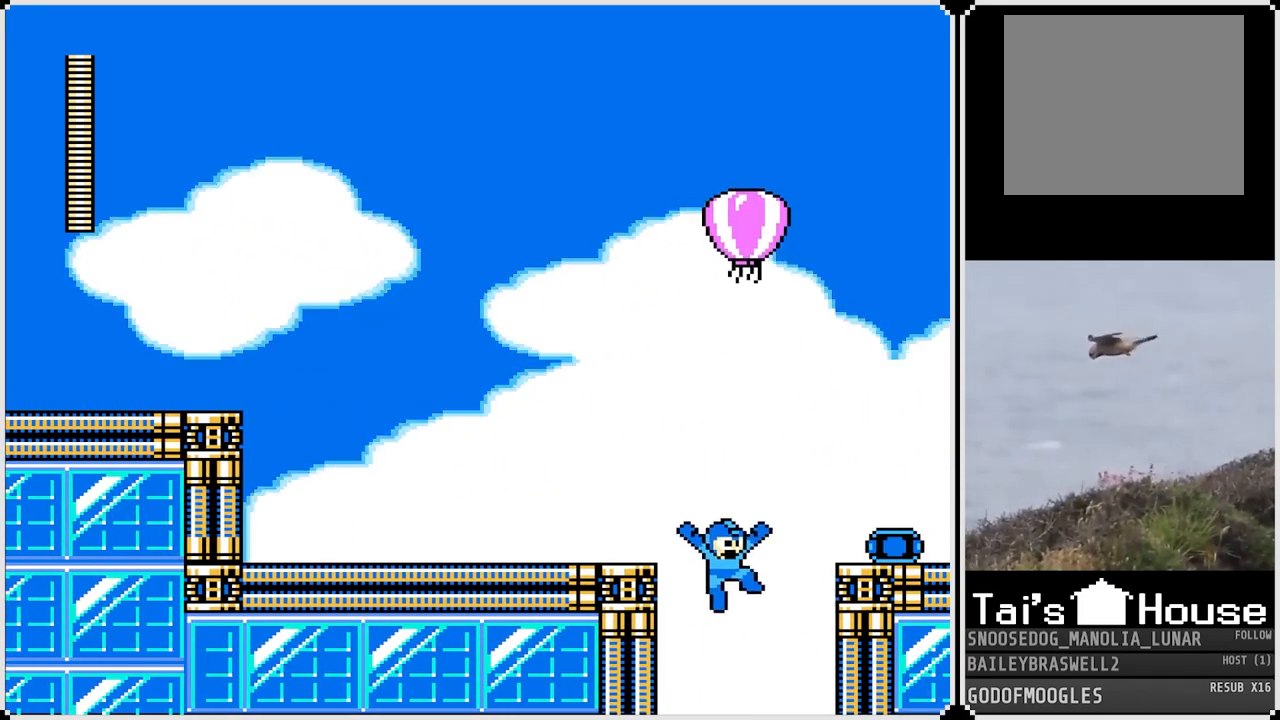
{"buttons": [], "left_stick": "center", "right_stick": "center", "events": [[50, "DPAD_RIGHT", "up"], [67, "DPAD_LEFT", "down"], [401, "DPAD_LEFT", "up"]]}
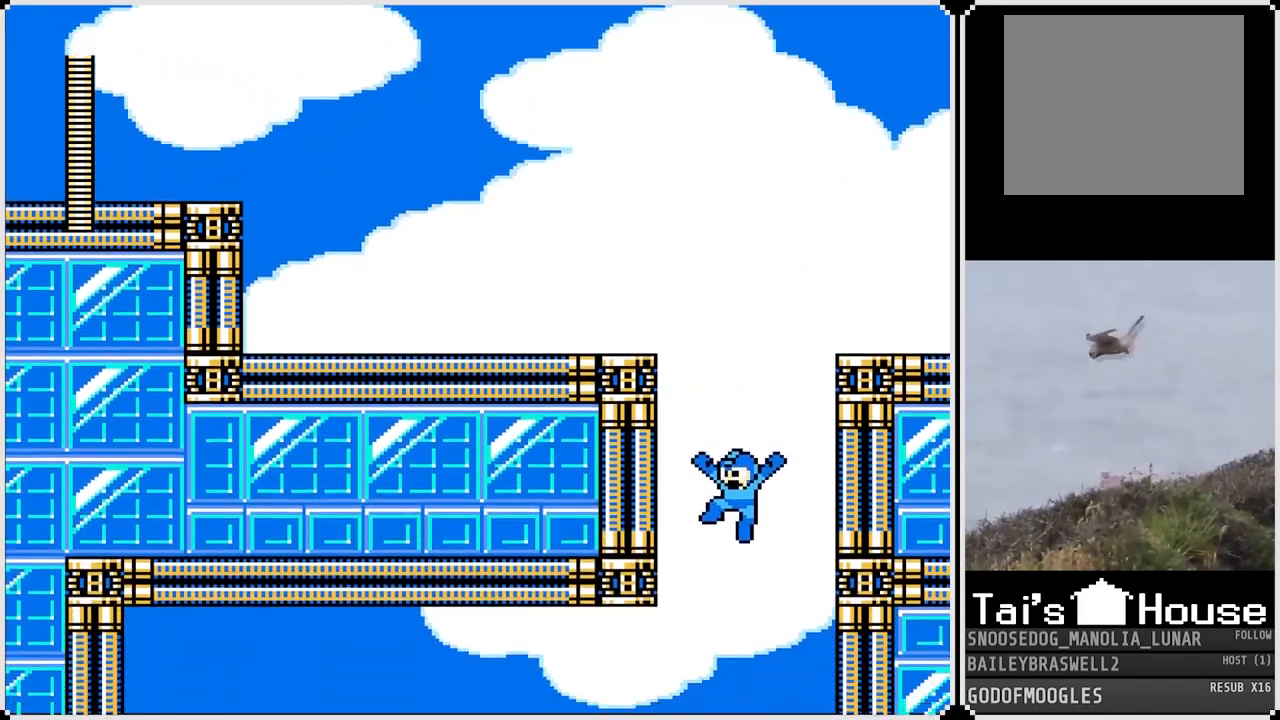
{"buttons": [], "left_stick": "center", "right_stick": "center", "events": []}
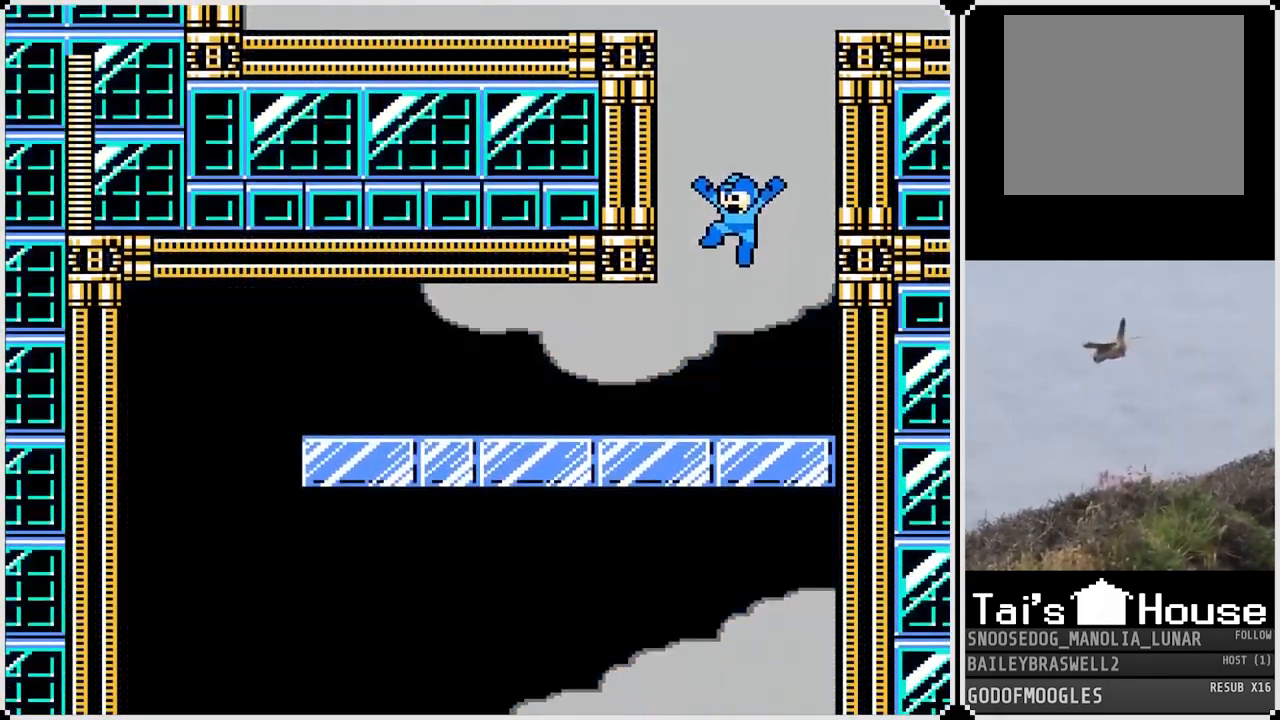
{"buttons": [], "left_stick": "center", "right_stick": "center", "events": []}
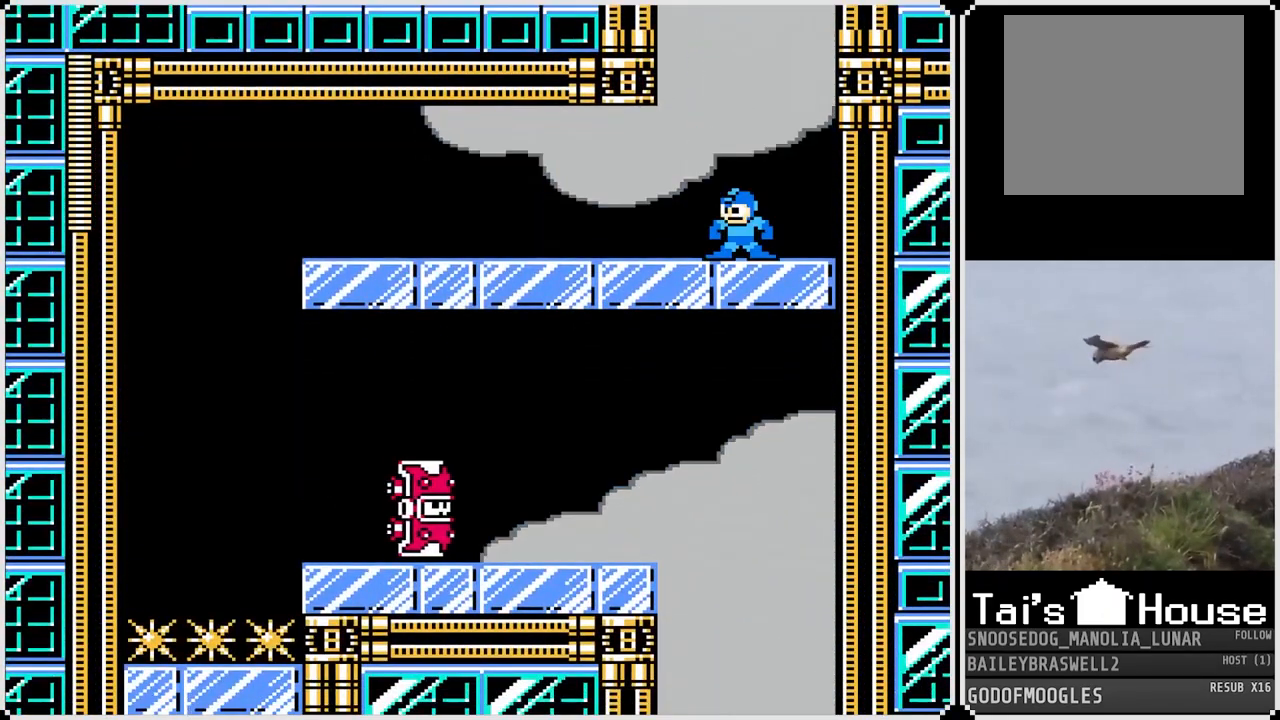
{"buttons": ["DPAD_LEFT"], "left_stick": "center", "right_stick": "center", "events": [[17, "DPAD_LEFT", "down"], [150, "CROSS", "down"], [250, "CROSS", "up"]]}
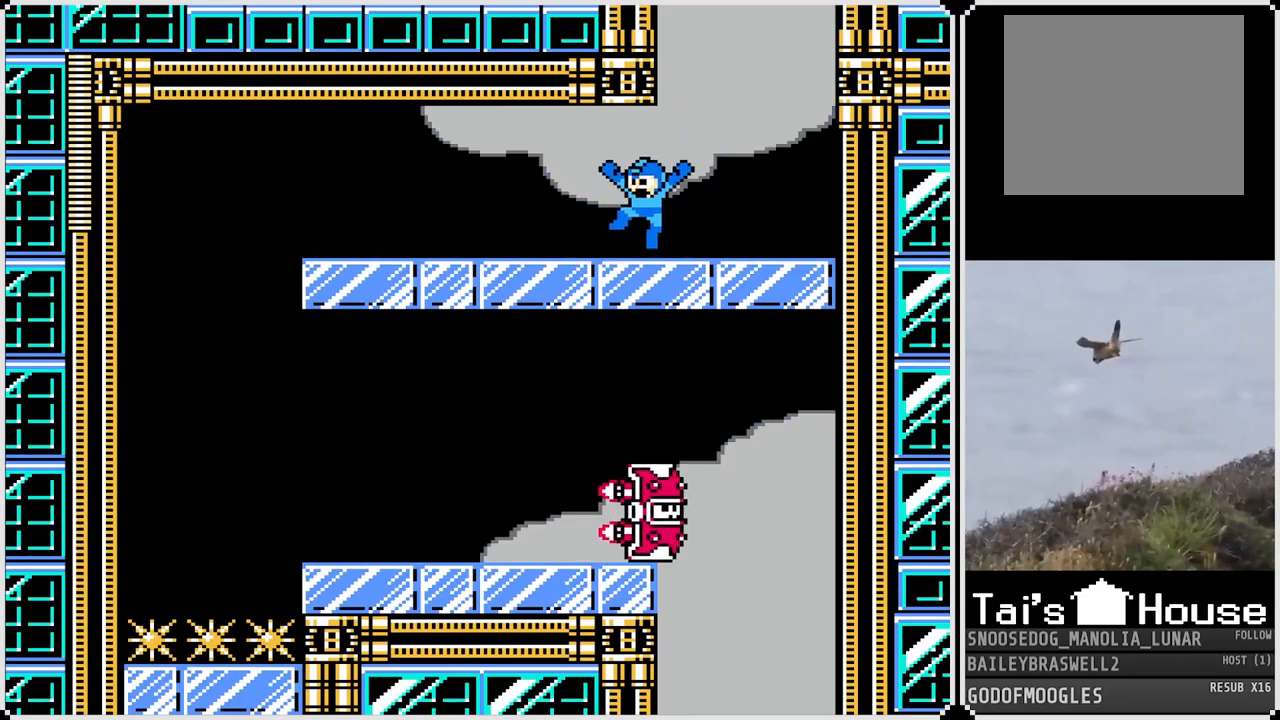
{"buttons": ["DPAD_LEFT"], "left_stick": "center", "right_stick": "center", "events": [[150, "CROSS", "down"], [184, "CROSS", "up"], [434, "CROSS", "down"], [501, "CROSS", "up"]]}
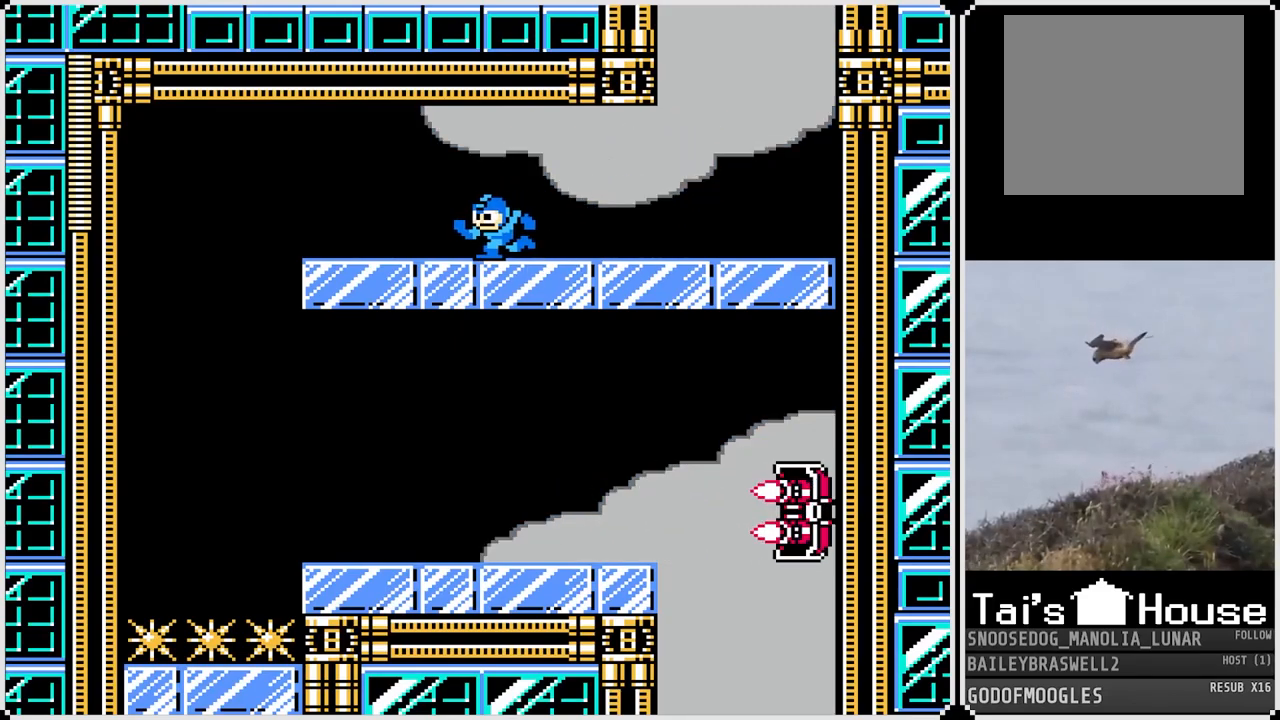
{"buttons": [], "left_stick": "center", "right_stick": "center", "events": [[133, "DPAD_LEFT", "up"], [250, "CROSS", "down"], [333, "CROSS", "up"]]}
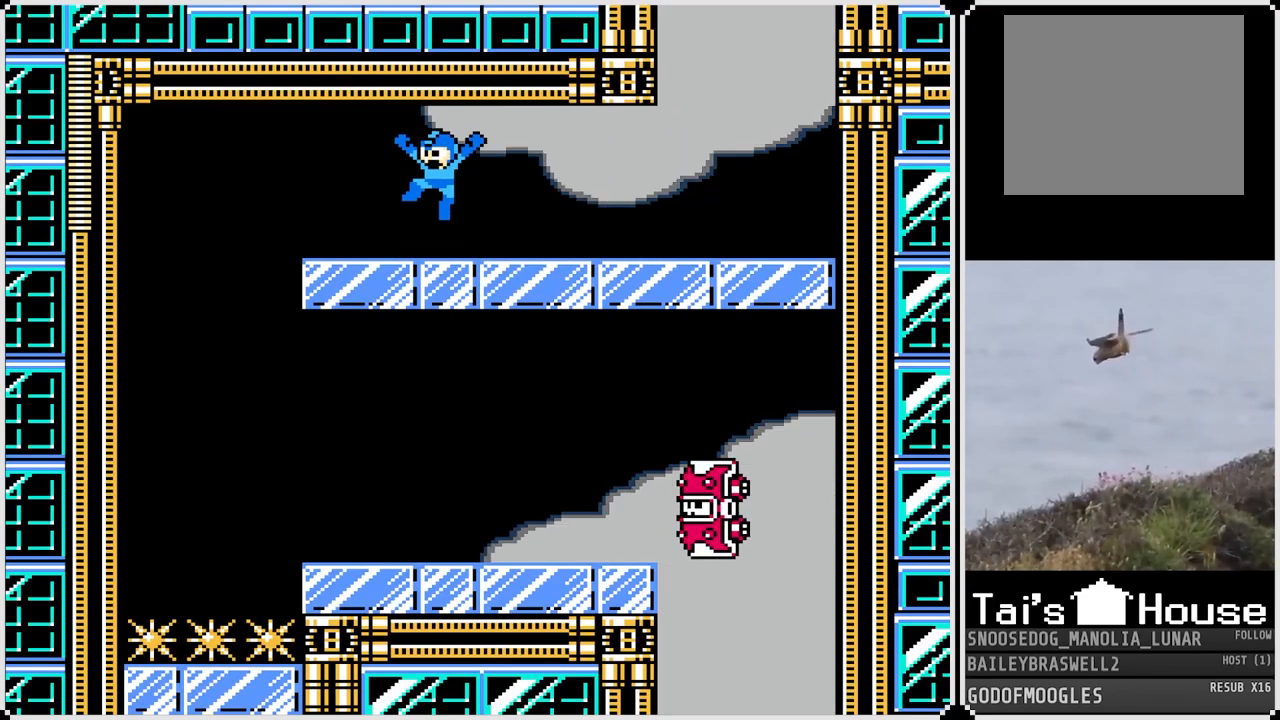
{"buttons": ["CROSS"], "left_stick": "center", "right_stick": "center", "events": [[134, "CROSS", "down"], [201, "CROSS", "up"], [501, "CROSS", "down"]]}
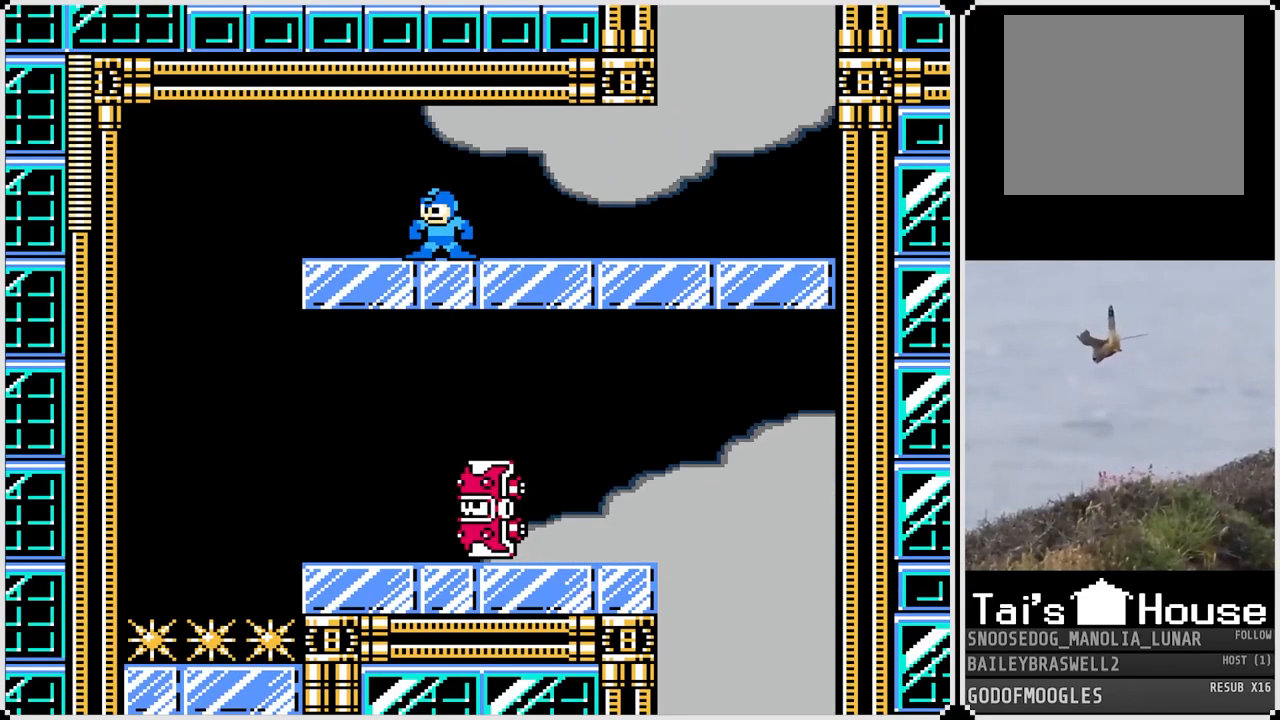
{"buttons": ["DPAD_LEFT"], "left_stick": "center", "right_stick": "center", "events": [[83, "CROSS", "up"], [83, "DPAD_LEFT", "down"], [217, "DPAD_LEFT", "up"], [400, "CROSS", "down"], [434, "DPAD_LEFT", "down"], [467, "CROSS", "up"]]}
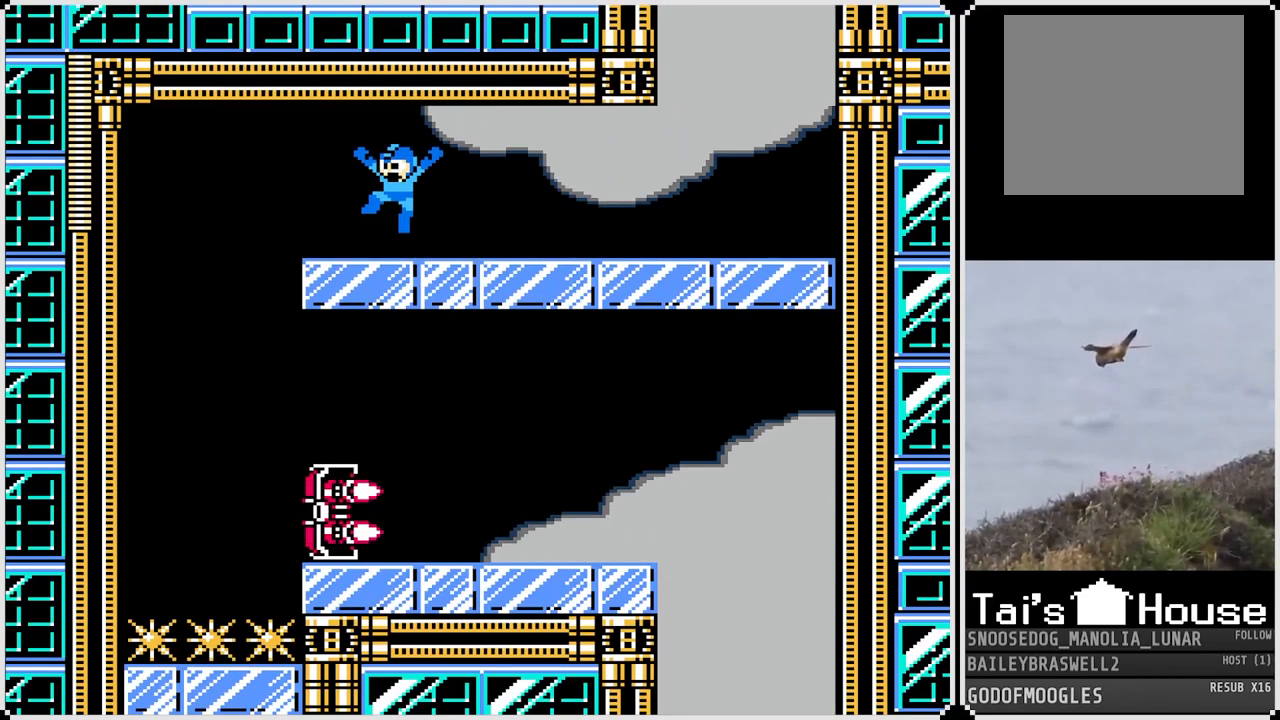
{"buttons": [], "left_stick": "center", "right_stick": "center", "events": [[284, "CROSS", "down"], [384, "CROSS", "up"], [501, "DPAD_LEFT", "up"]]}
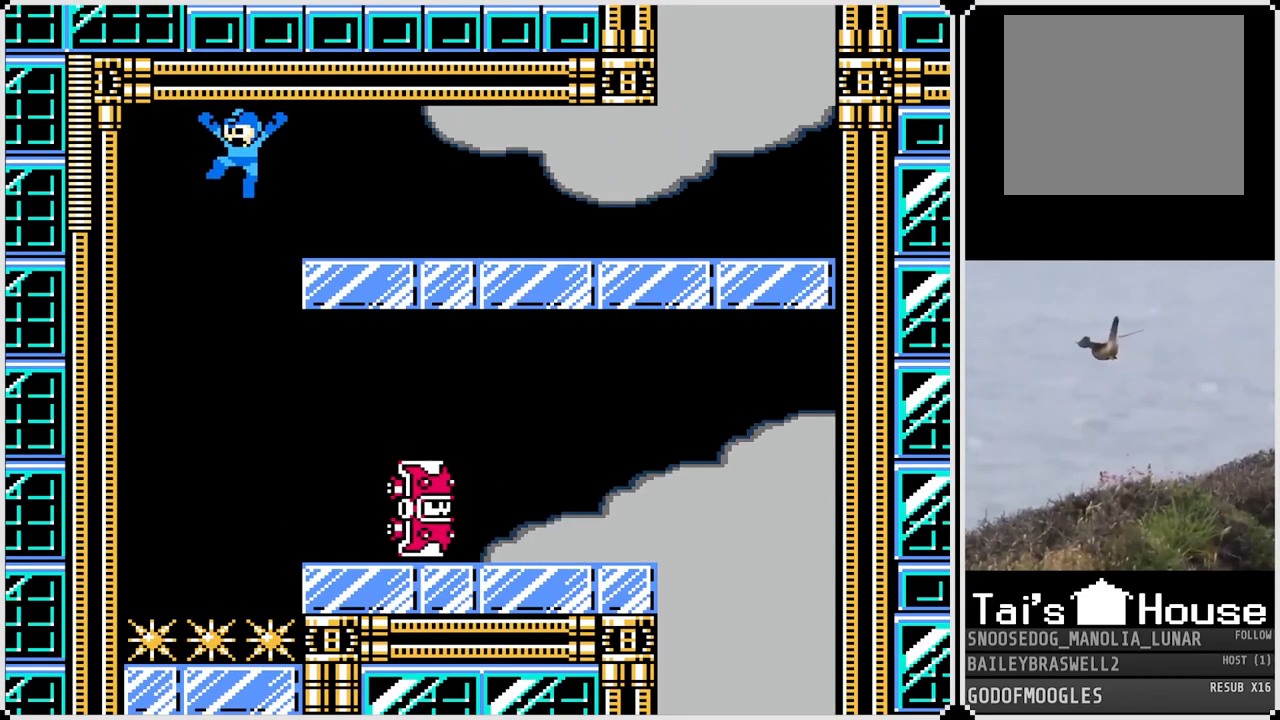
{"buttons": ["SQUARE", "DPAD_RIGHT"], "left_stick": "center", "right_stick": "center", "events": [[17, "DPAD_RIGHT", "down"], [434, "SQUARE", "down"]]}
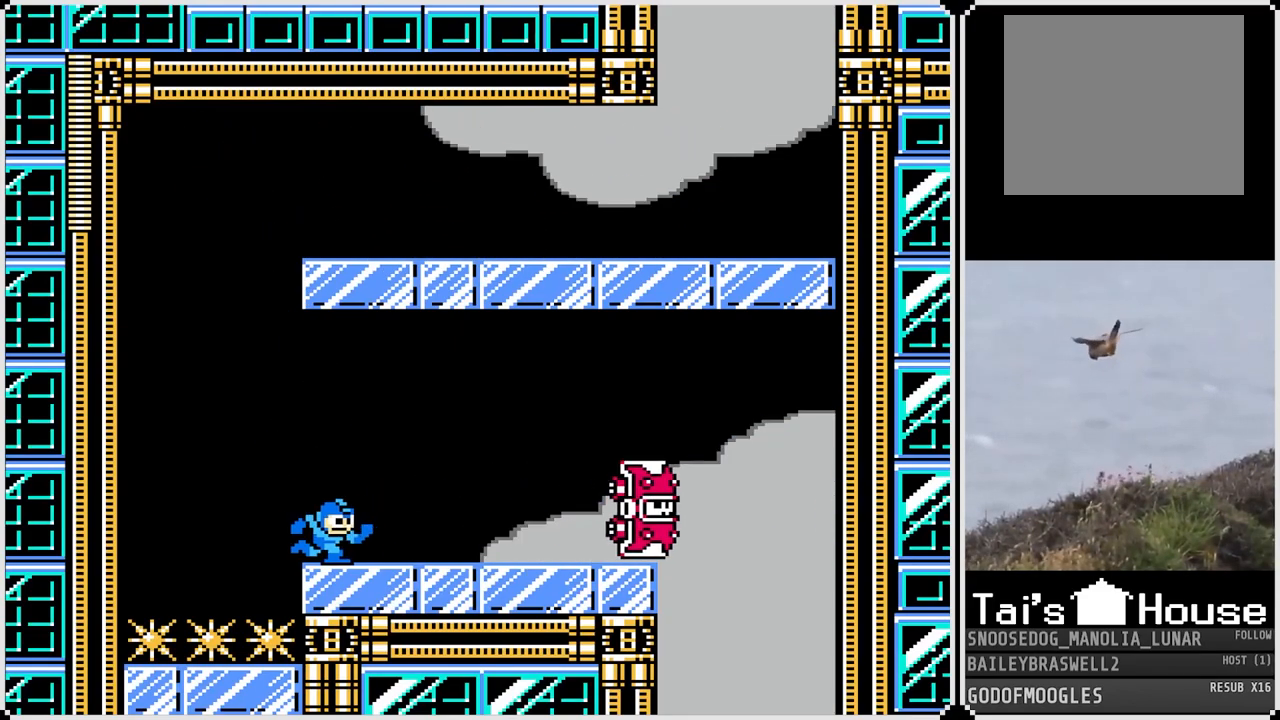
{"buttons": ["DPAD_RIGHT"], "left_stick": "center", "right_stick": "center", "events": [[17, "SQUARE", "up"], [67, "SQUARE", "down"], [150, "SQUARE", "up"], [201, "SQUARE", "down"], [267, "SQUARE", "up"], [334, "SQUARE", "down"], [384, "CROSS", "down"], [467, "SQUARE", "up"], [484, "CROSS", "up"]]}
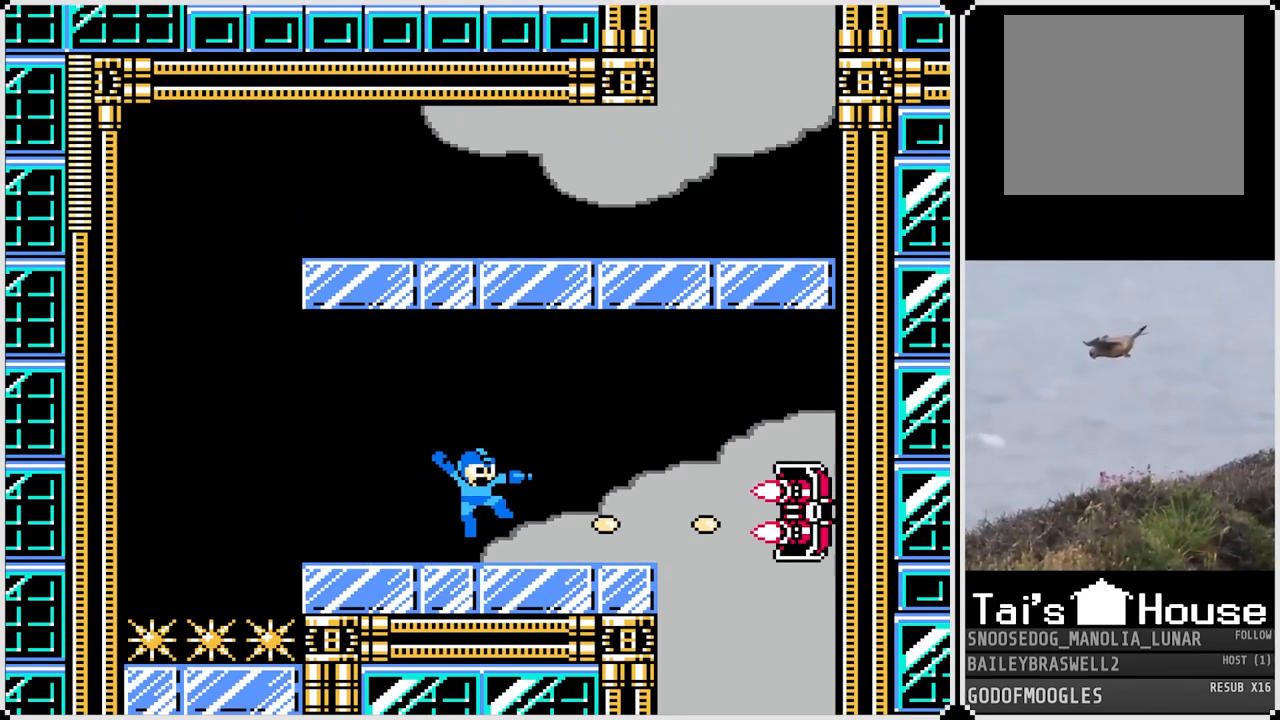
{"buttons": ["DPAD_RIGHT"], "left_stick": "center", "right_stick": "center", "events": [[317, "CROSS", "down"], [451, "CROSS", "up"]]}
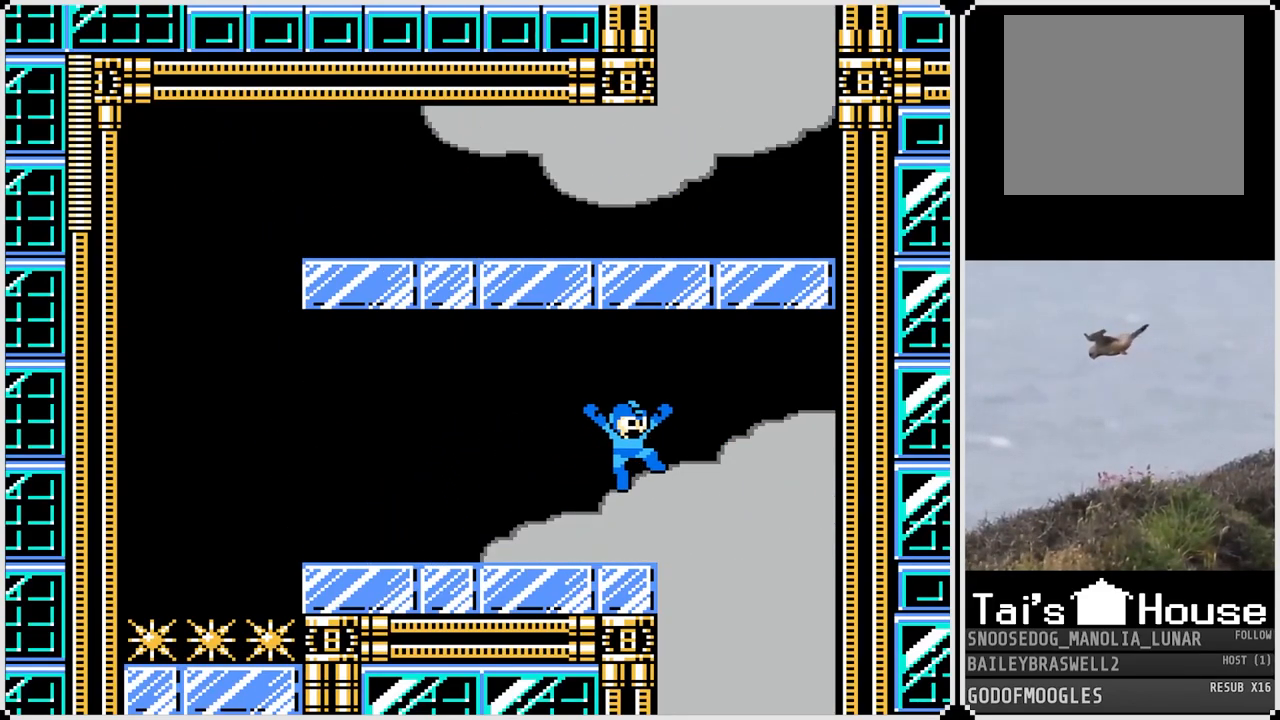
{"buttons": [], "left_stick": "center", "right_stick": "center", "events": [[150, "DPAD_RIGHT", "up"], [250, "DPAD_LEFT", "down"], [417, "DPAD_LEFT", "up"]]}
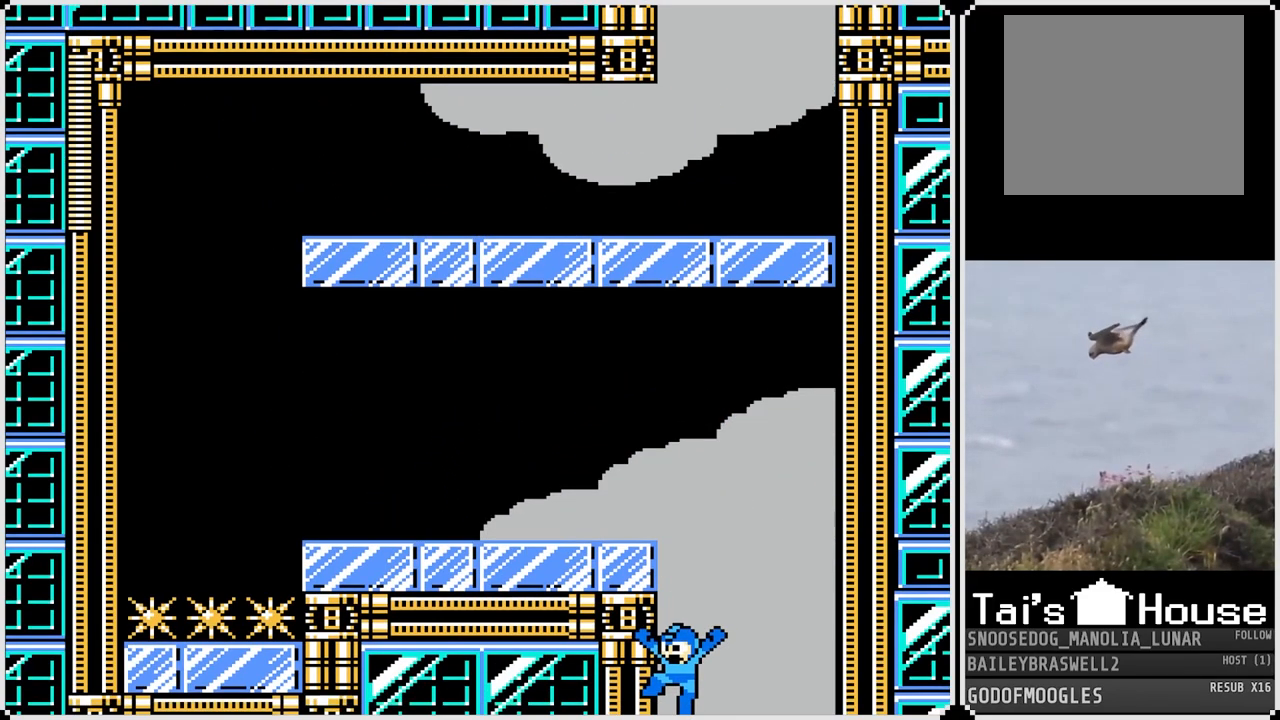
{"buttons": [], "left_stick": "center", "right_stick": "center", "events": []}
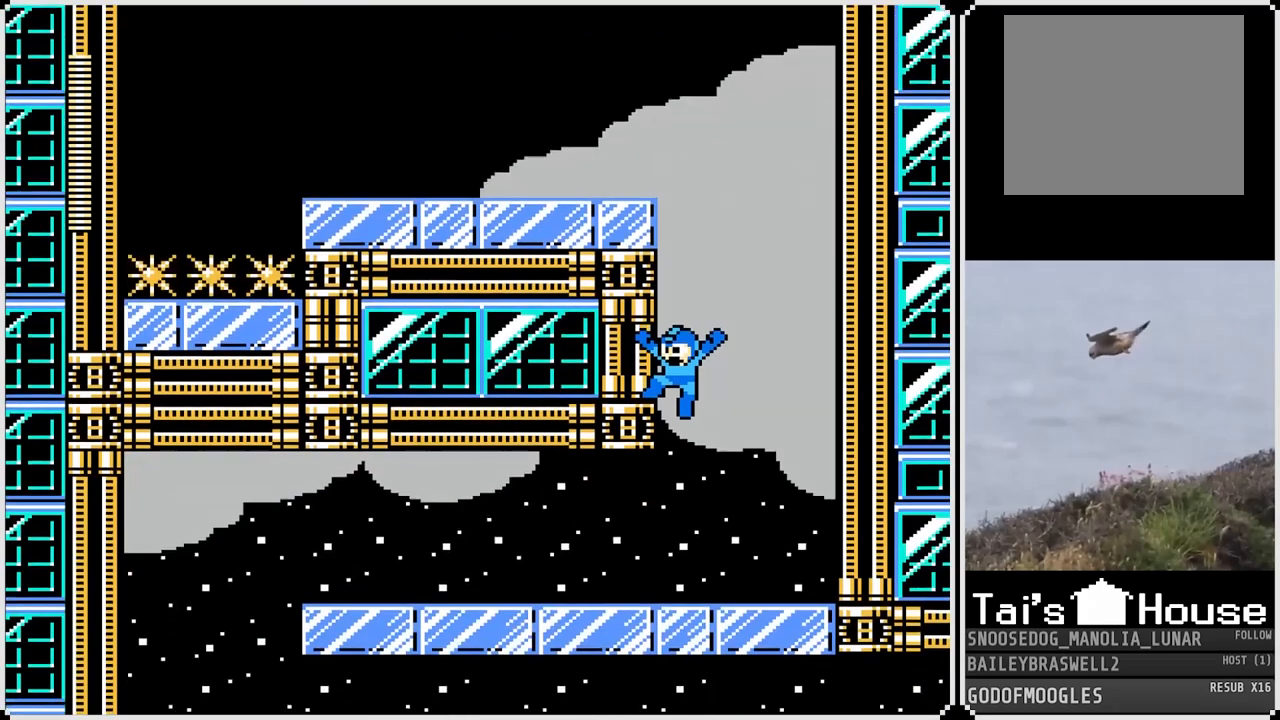
{"buttons": ["DPAD_LEFT"], "left_stick": "center", "right_stick": "center", "events": [[317, "DPAD_LEFT", "down"]]}
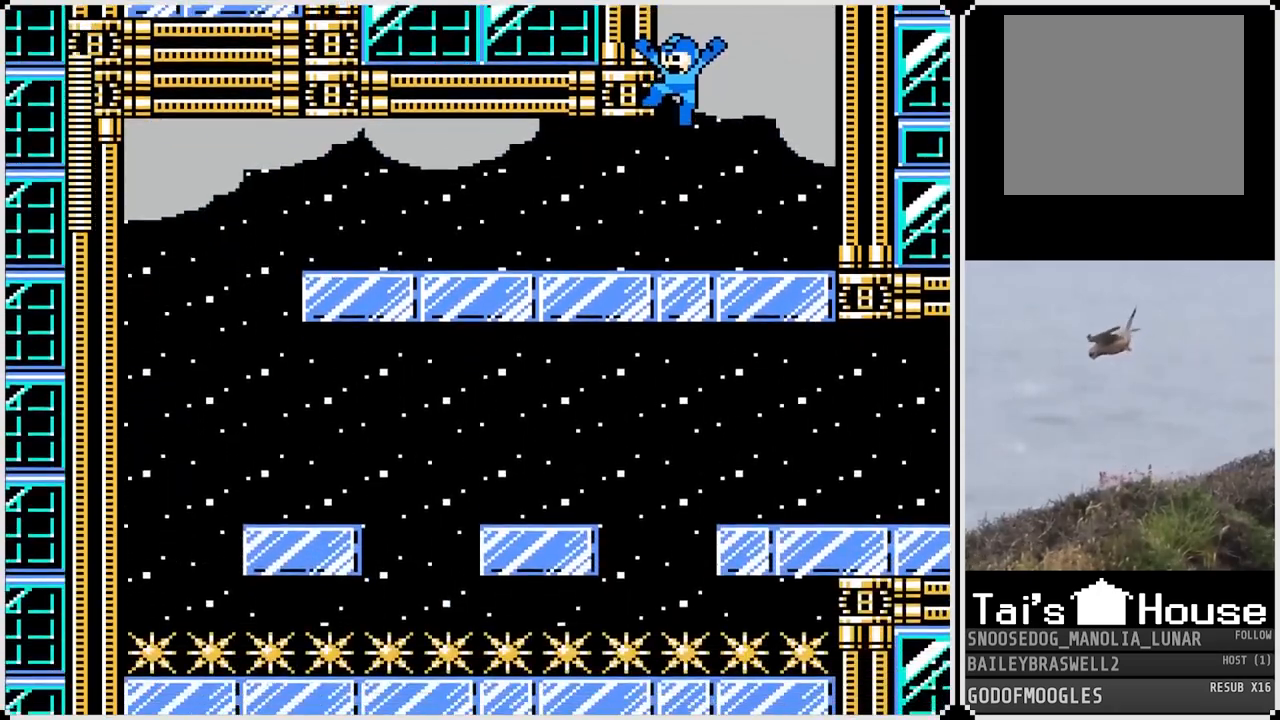
{"buttons": ["DPAD_LEFT"], "left_stick": "center", "right_stick": "center", "events": [[267, "CROSS", "down"], [334, "CROSS", "up"]]}
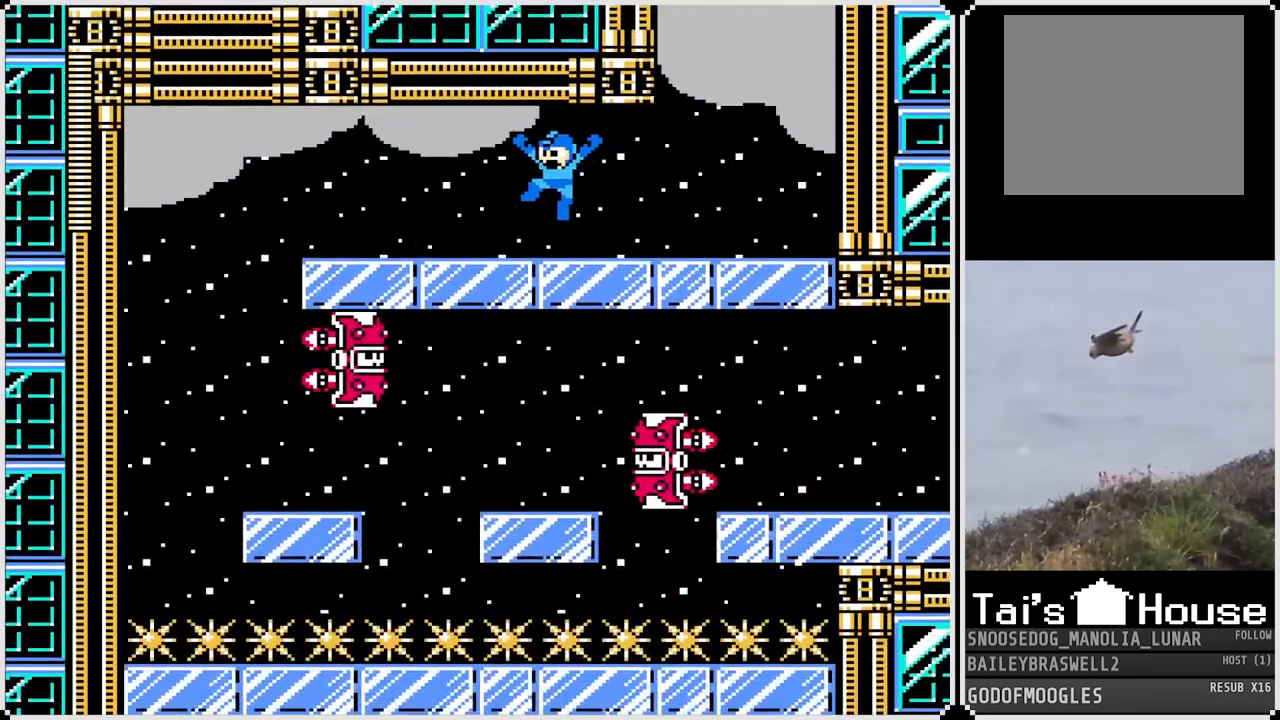
{"buttons": ["DPAD_LEFT"], "left_stick": "center", "right_stick": "center", "events": [[150, "CROSS", "down"], [233, "CROSS", "up"]]}
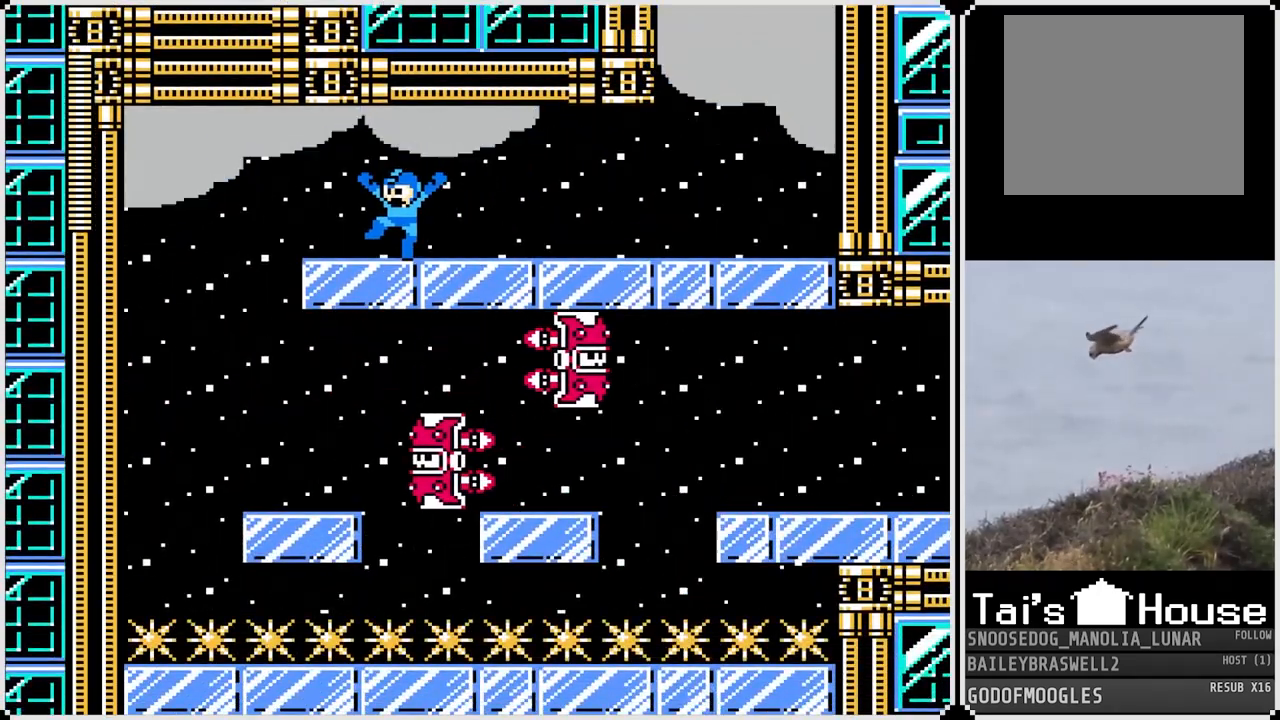
{"buttons": [], "left_stick": "center", "right_stick": "center", "events": [[100, "CROSS", "down"], [184, "CROSS", "up"], [467, "DPAD_LEFT", "up"]]}
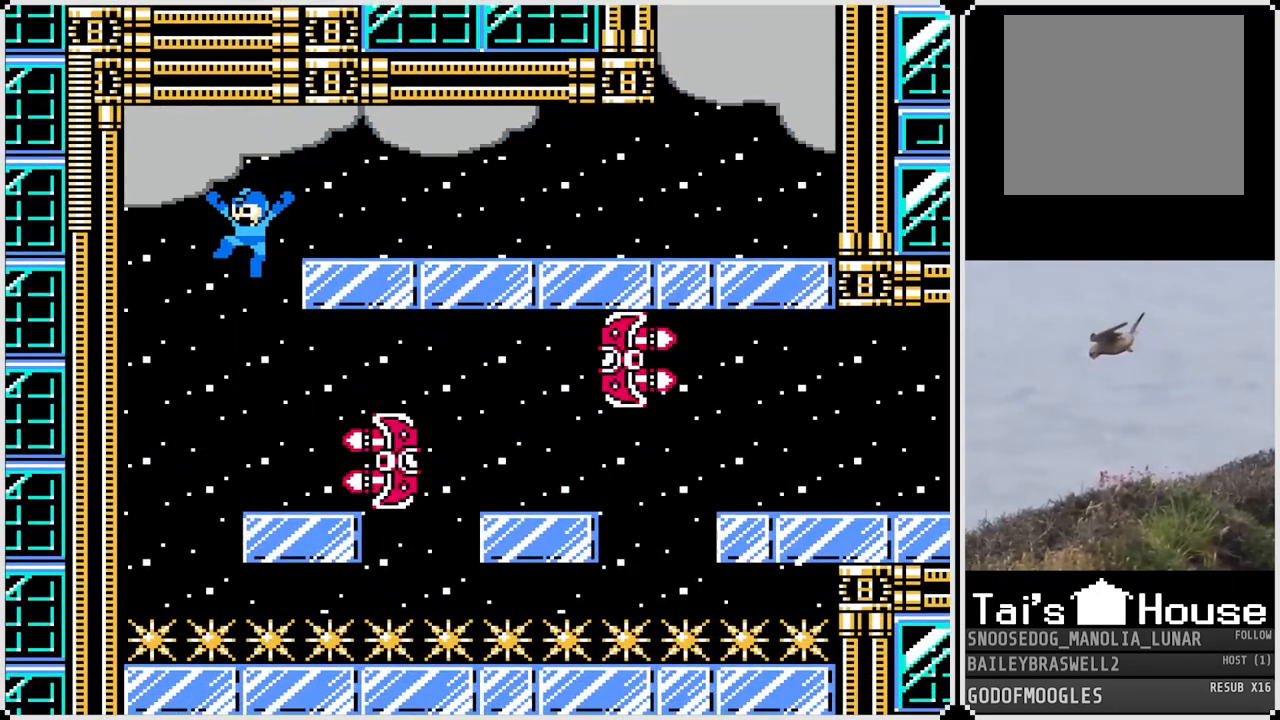
{"buttons": [], "left_stick": "center", "right_stick": "center", "events": [[33, "DPAD_RIGHT", "down"], [116, "DPAD_RIGHT", "up"], [133, "SQUARE", "down"], [200, "SQUARE", "up"], [283, "SQUARE", "down"], [367, "SQUARE", "up"], [417, "SQUARE", "down"], [483, "SQUARE", "up"]]}
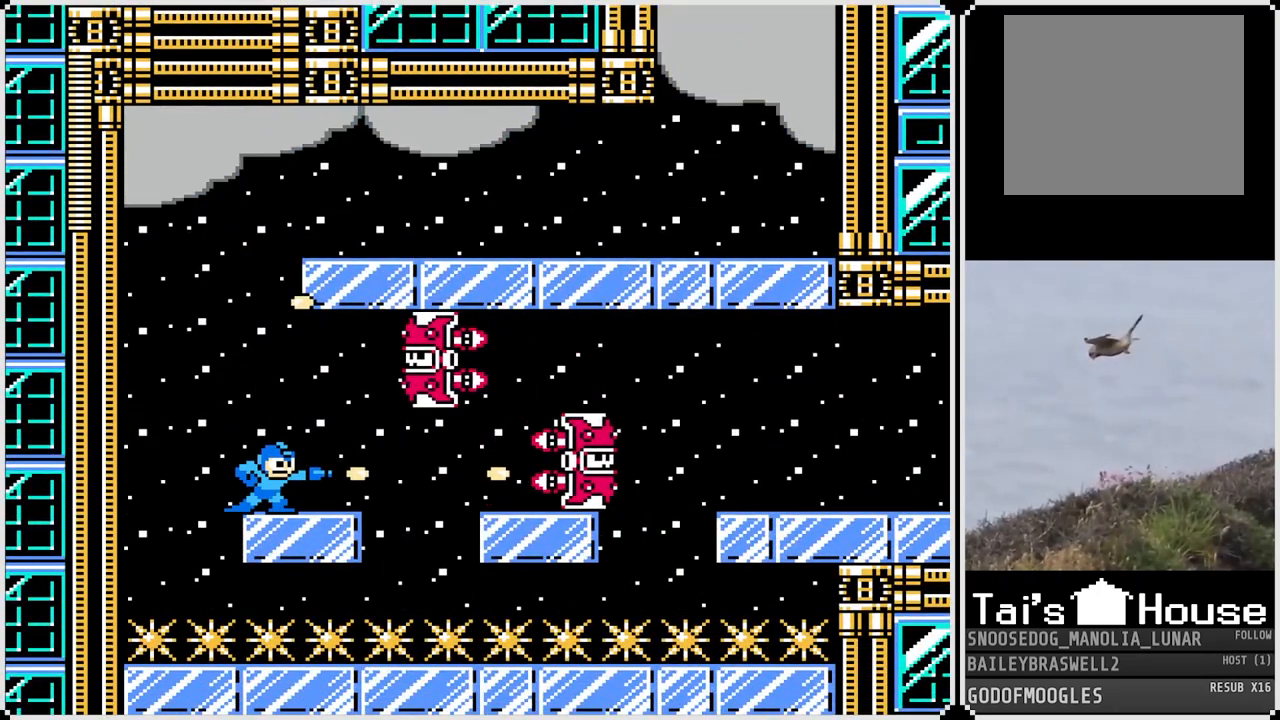
{"buttons": ["SQUARE"], "left_stick": "center", "right_stick": "center", "events": [[67, "SQUARE", "down"], [117, "SQUARE", "up"], [200, "SQUARE", "down"], [267, "SQUARE", "up"], [350, "SQUARE", "down"], [417, "SQUARE", "up"], [501, "SQUARE", "down"]]}
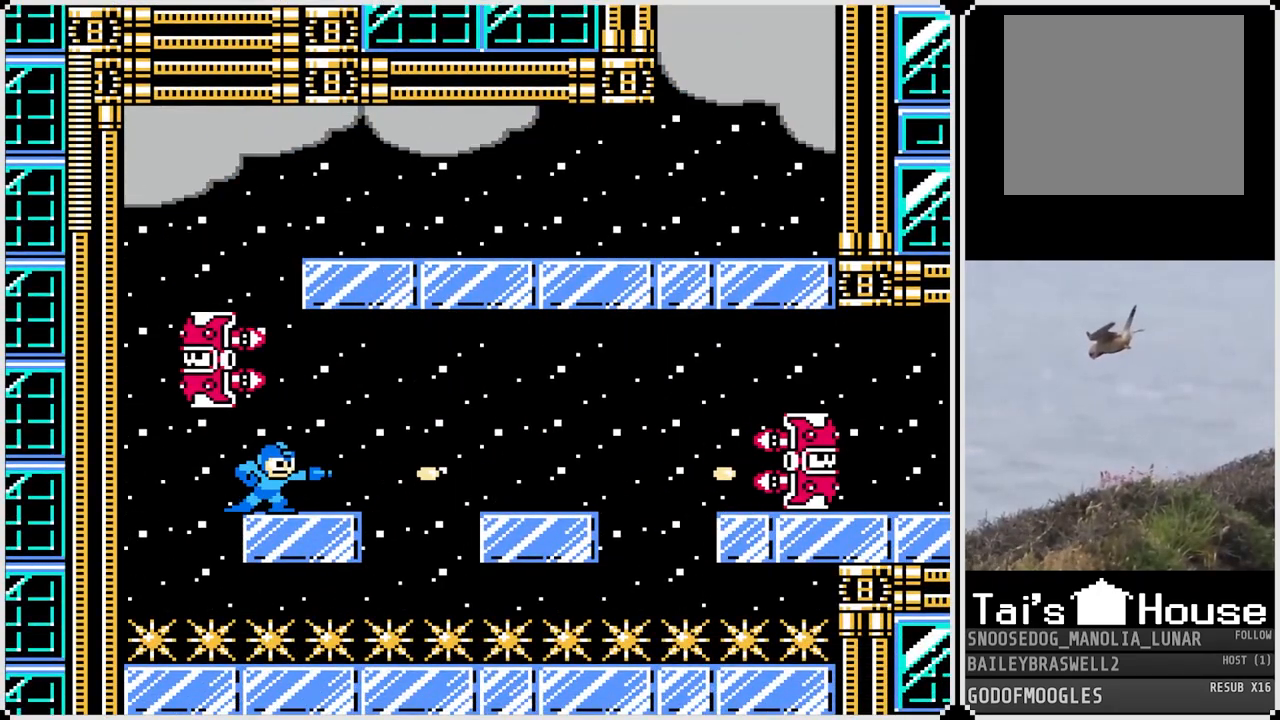
{"buttons": [], "left_stick": "center", "right_stick": "center", "events": [[83, "SQUARE", "up"]]}
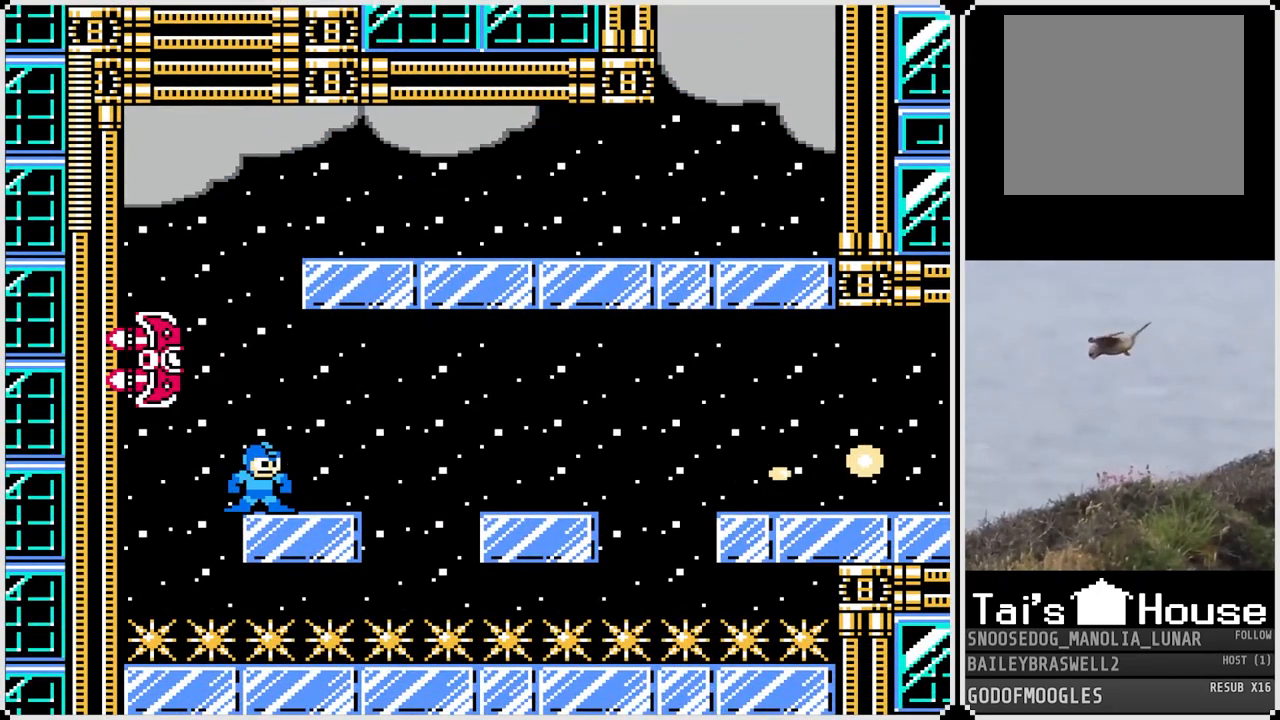
{"buttons": ["CROSS"], "left_stick": "center", "right_stick": "center", "events": [[417, "CROSS", "down"]]}
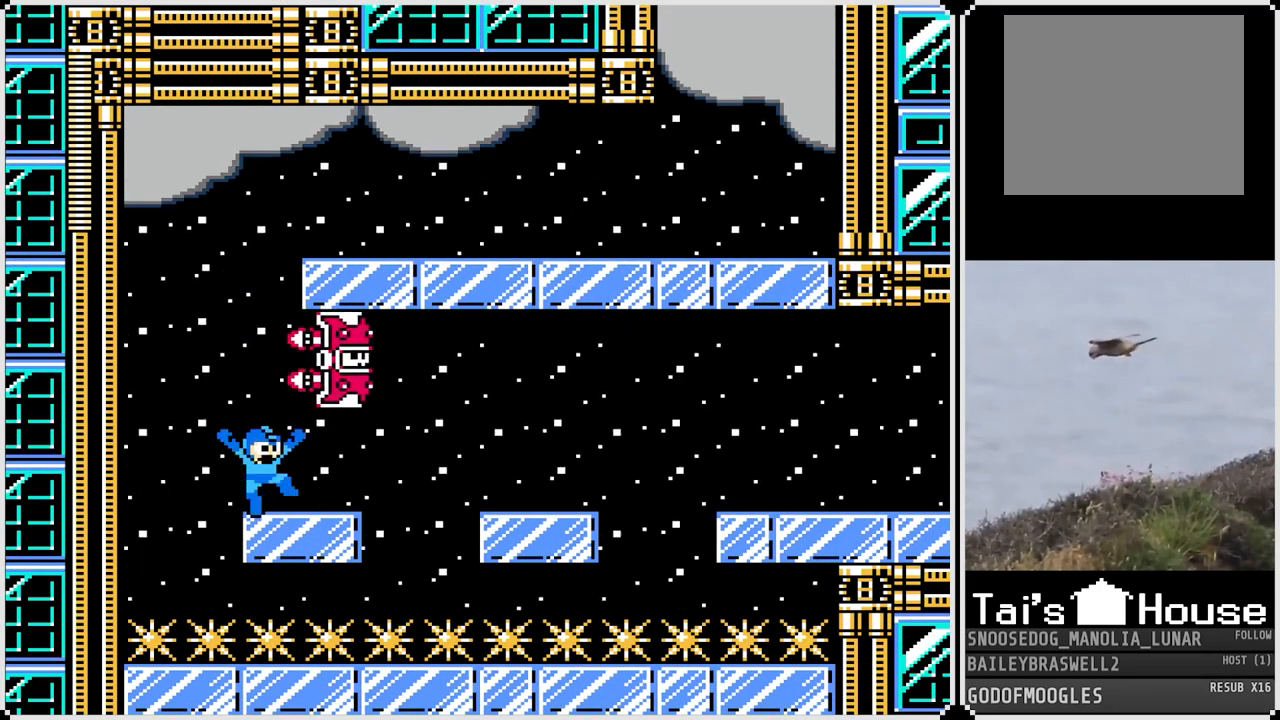
{"buttons": ["CROSS"], "left_stick": "center", "right_stick": "center", "events": [[16, "SQUARE", "down"], [100, "CROSS", "up"], [100, "SQUARE", "up"], [166, "SQUARE", "down"], [233, "SQUARE", "up"], [283, "SQUARE", "down"], [350, "SQUARE", "up"], [467, "CROSS", "down"]]}
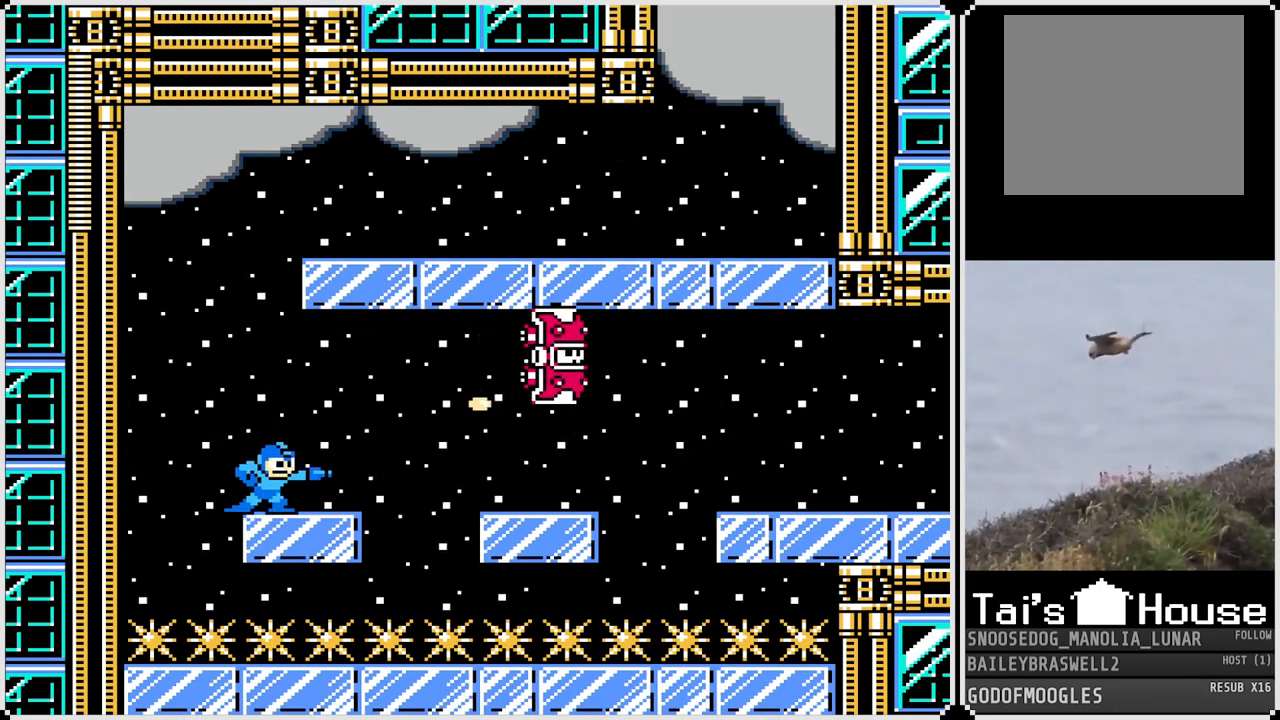
{"buttons": [], "left_stick": "center", "right_stick": "center", "events": [[100, "SQUARE", "down"], [167, "CROSS", "up"], [184, "SQUARE", "up"], [234, "SQUARE", "down"], [334, "SQUARE", "up"]]}
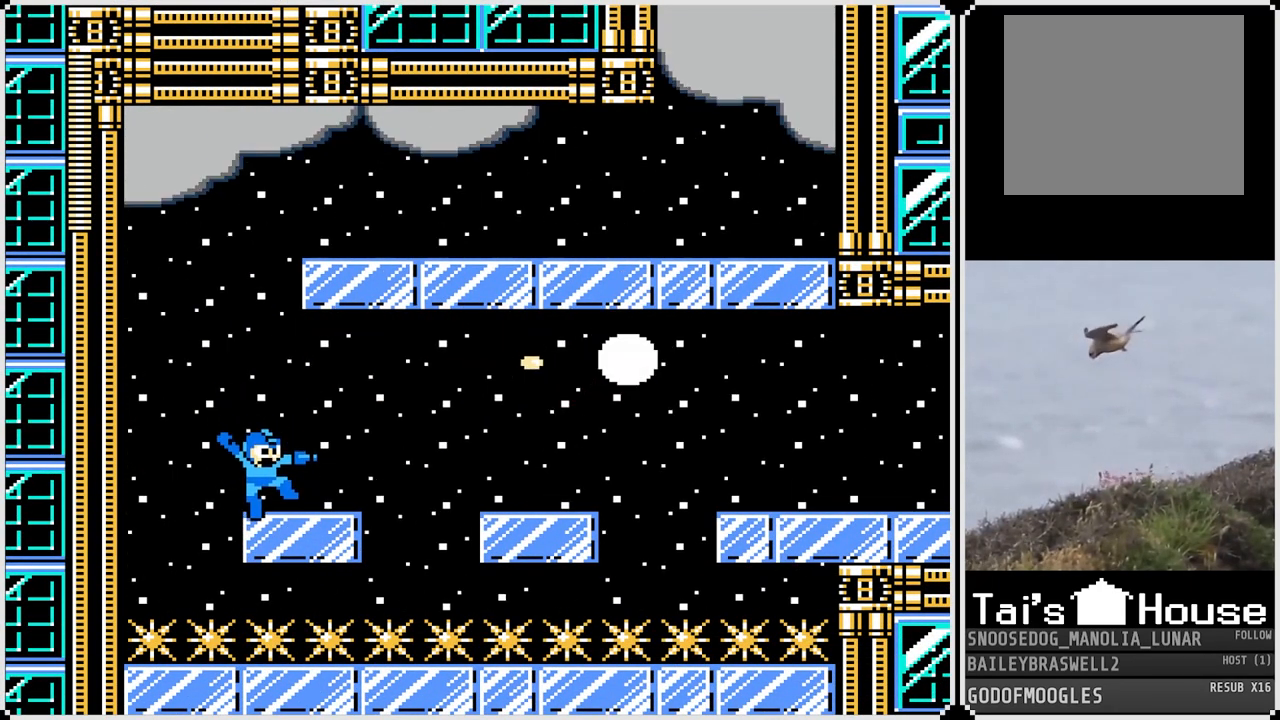
{"buttons": ["DPAD_RIGHT"], "left_stick": "center", "right_stick": "center", "events": [[450, "DPAD_RIGHT", "down"]]}
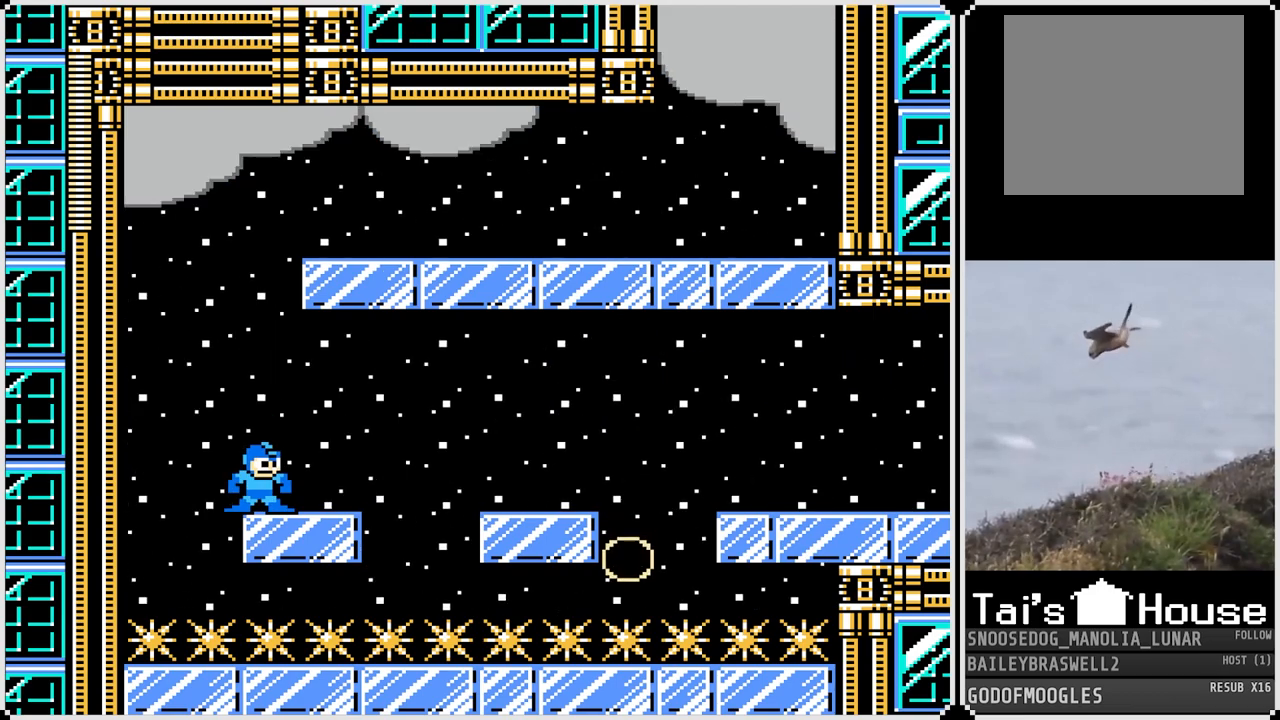
{"buttons": ["DPAD_RIGHT"], "left_stick": "center", "right_stick": "center", "events": []}